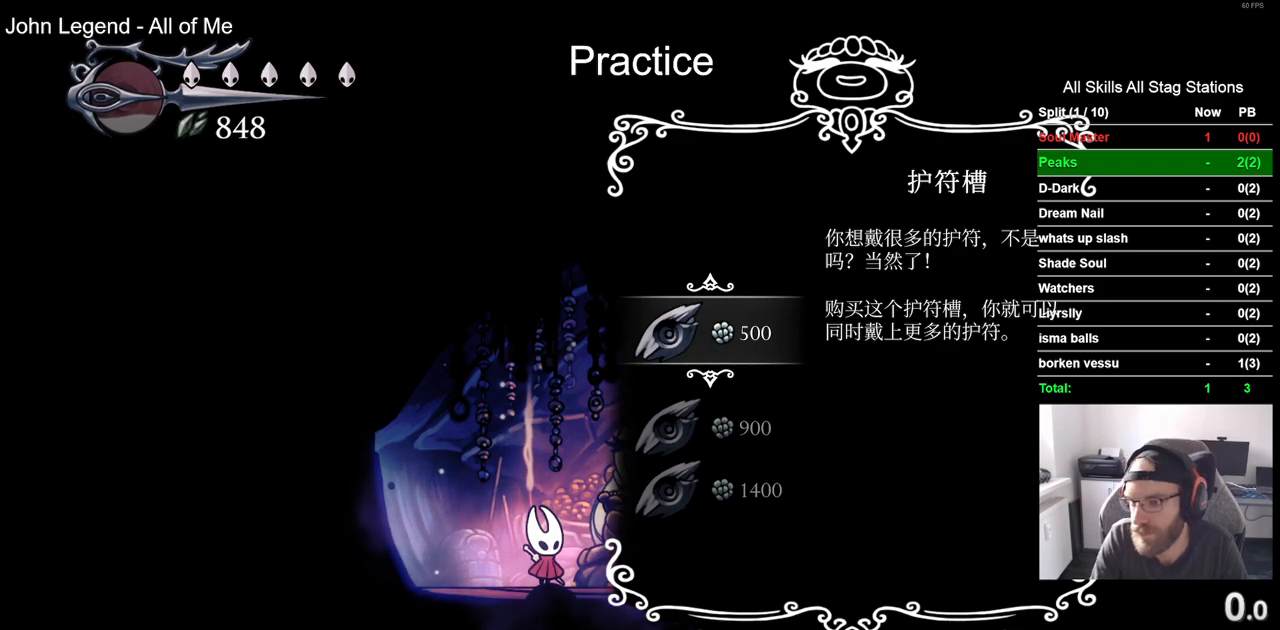
Gameplay with a controller (PlayStation layout); each line is a JSON object with the inputs held at the frame after it. "events" lists button and stick changes between this image and that frame as [ms after this image, input, new state], when the widget could be followed in between.
{"buttons": [], "left_stick": "center", "right_stick": "center", "events": [[17, "CIRCLE", "down"], [100, "CIRCLE", "up"]]}
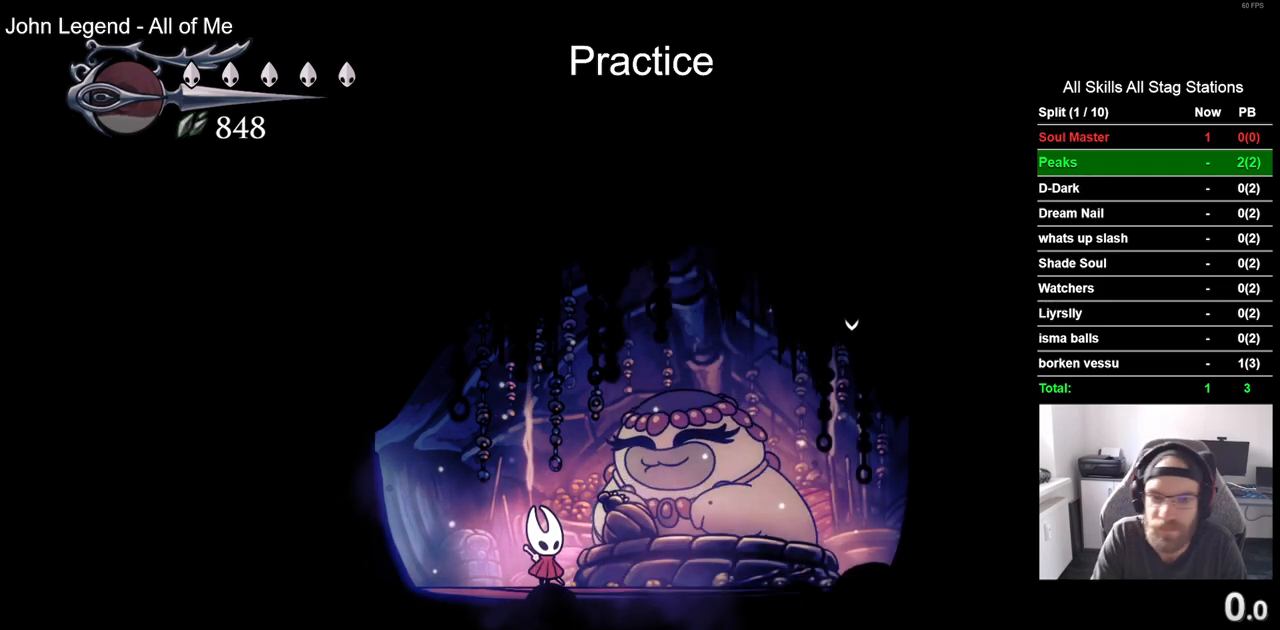
{"buttons": [], "left_stick": "center", "right_stick": "center", "events": [[67, "DPAD_LEFT", "down"], [300, "DPAD_LEFT", "up"]]}
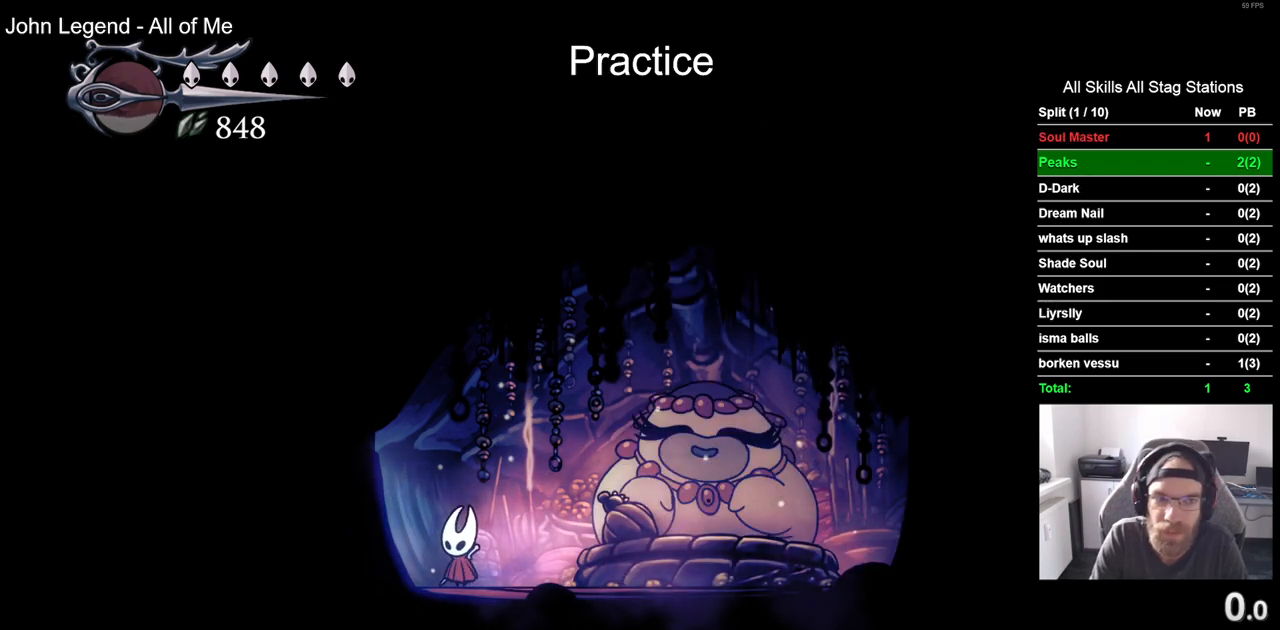
{"buttons": [], "left_stick": "center", "right_stick": "center", "events": [[67, "START", "down"], [183, "START", "up"]]}
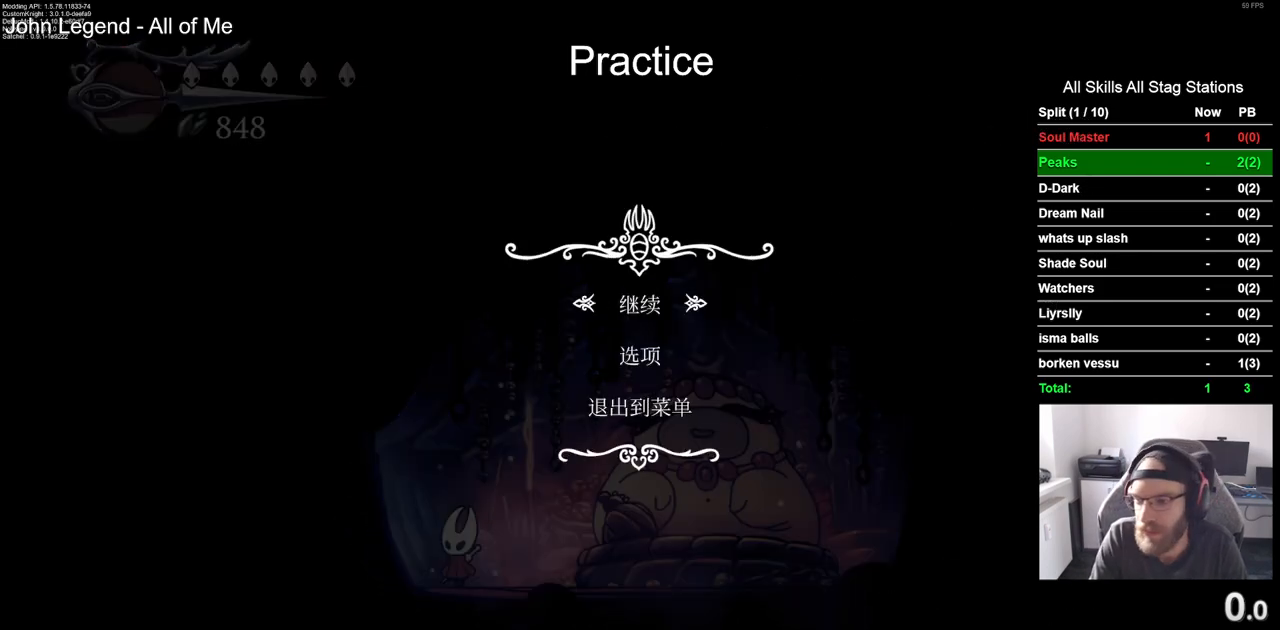
{"buttons": [], "left_stick": "center", "right_stick": "center", "events": [[317, "DPAD_UP", "down"], [400, "DPAD_UP", "up"]]}
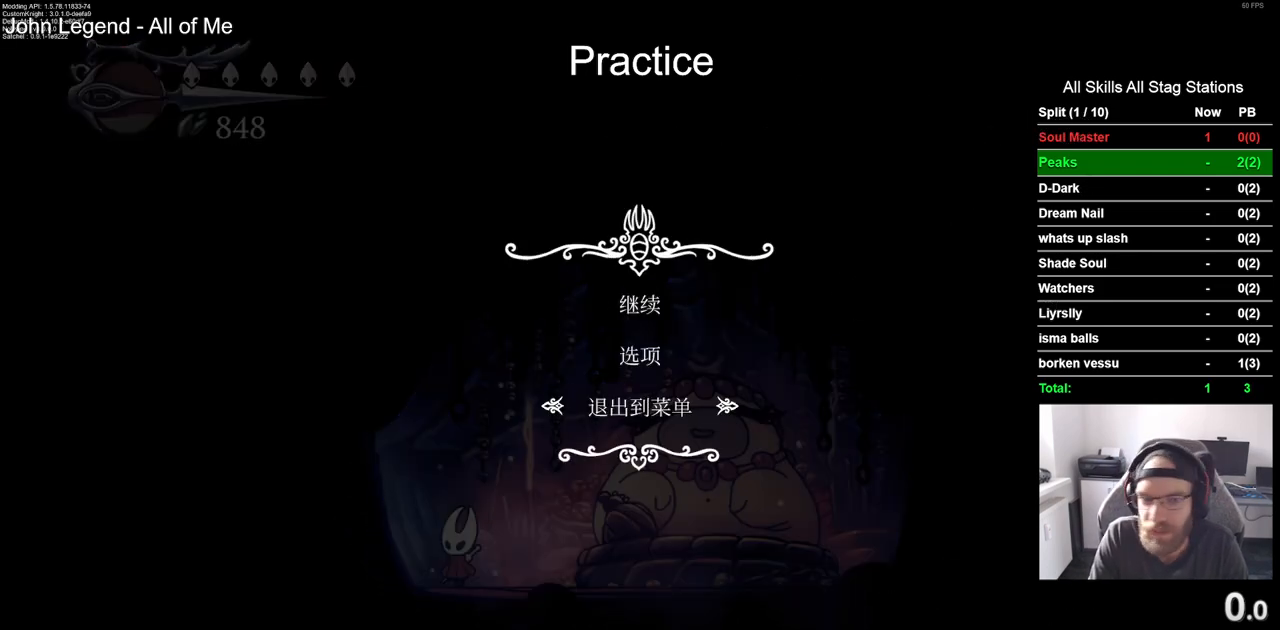
{"buttons": [], "left_stick": "center", "right_stick": "center", "events": []}
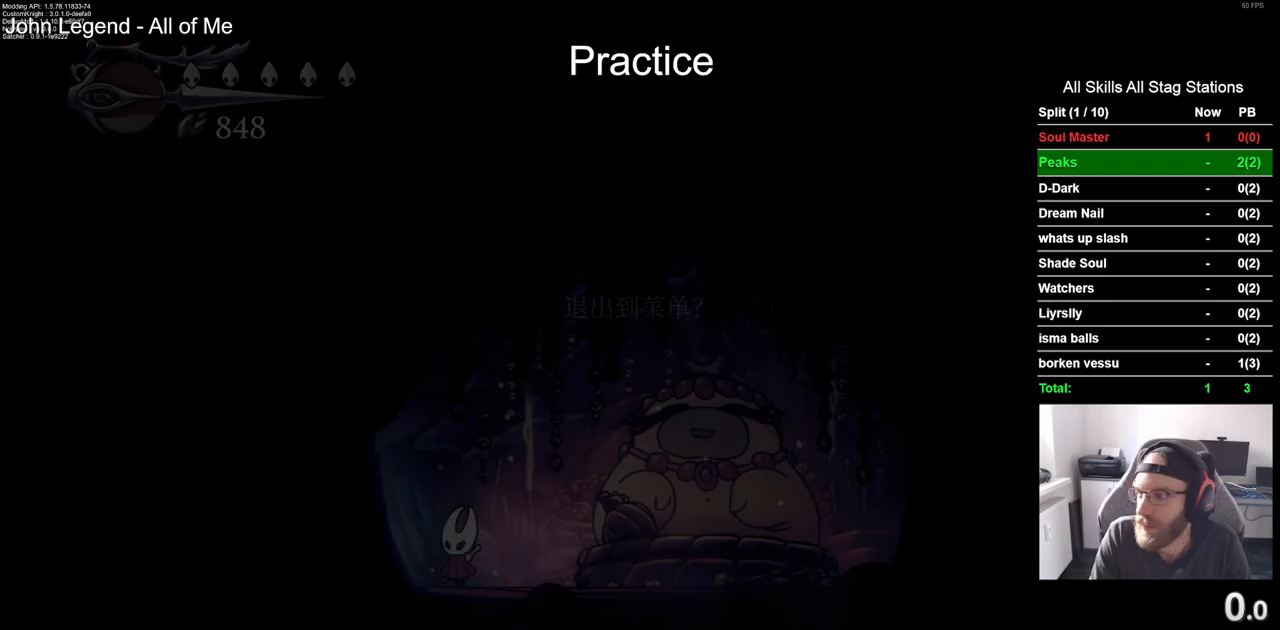
{"buttons": ["DPAD_UP"], "left_stick": "center", "right_stick": "center", "events": [[467, "DPAD_UP", "down"]]}
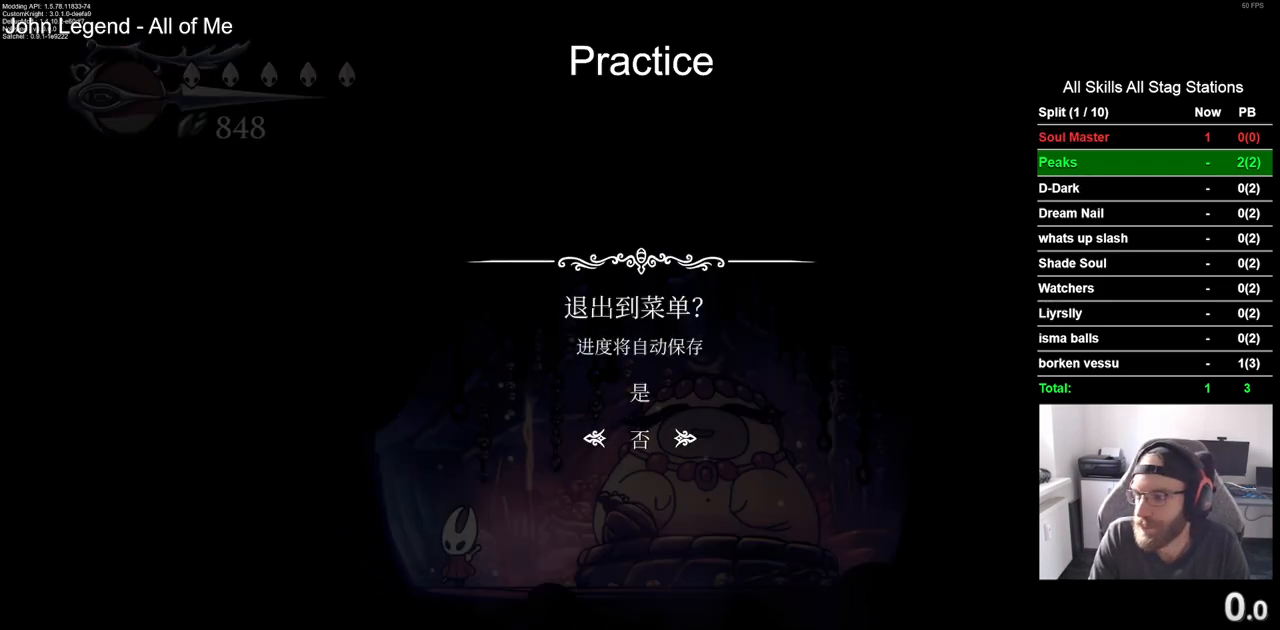
{"buttons": [], "left_stick": "center", "right_stick": "center", "events": [[67, "DPAD_UP", "up"], [267, "CROSS", "down"], [350, "CROSS", "up"]]}
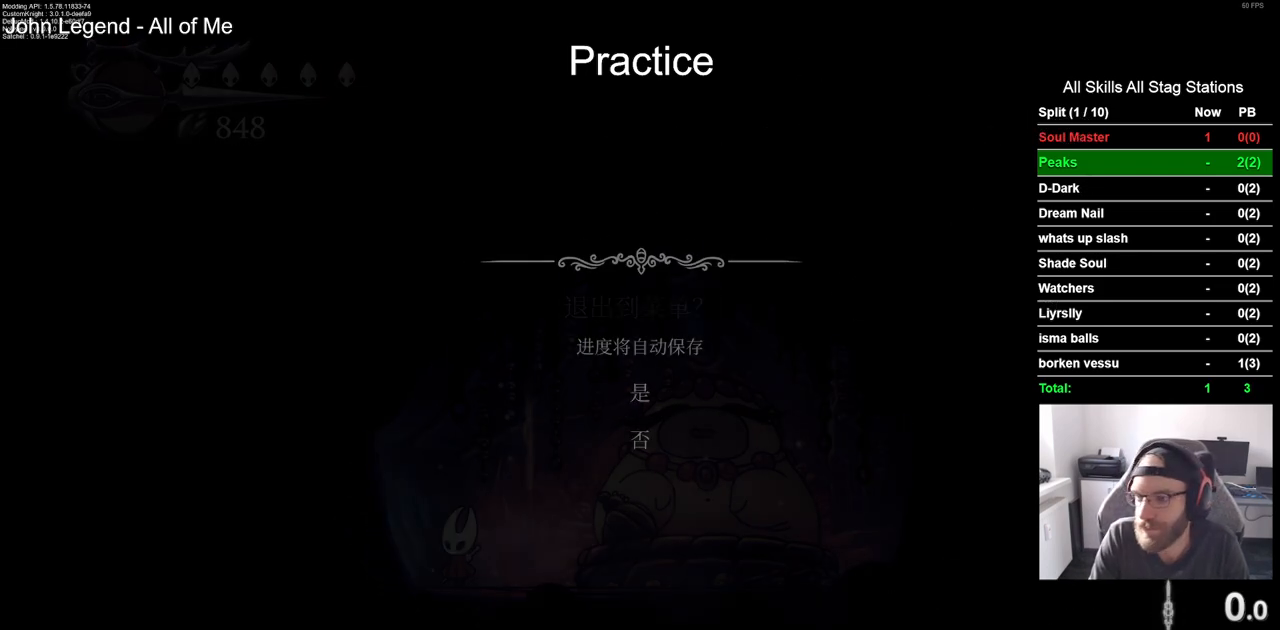
{"buttons": [], "left_stick": "center", "right_stick": "center", "events": []}